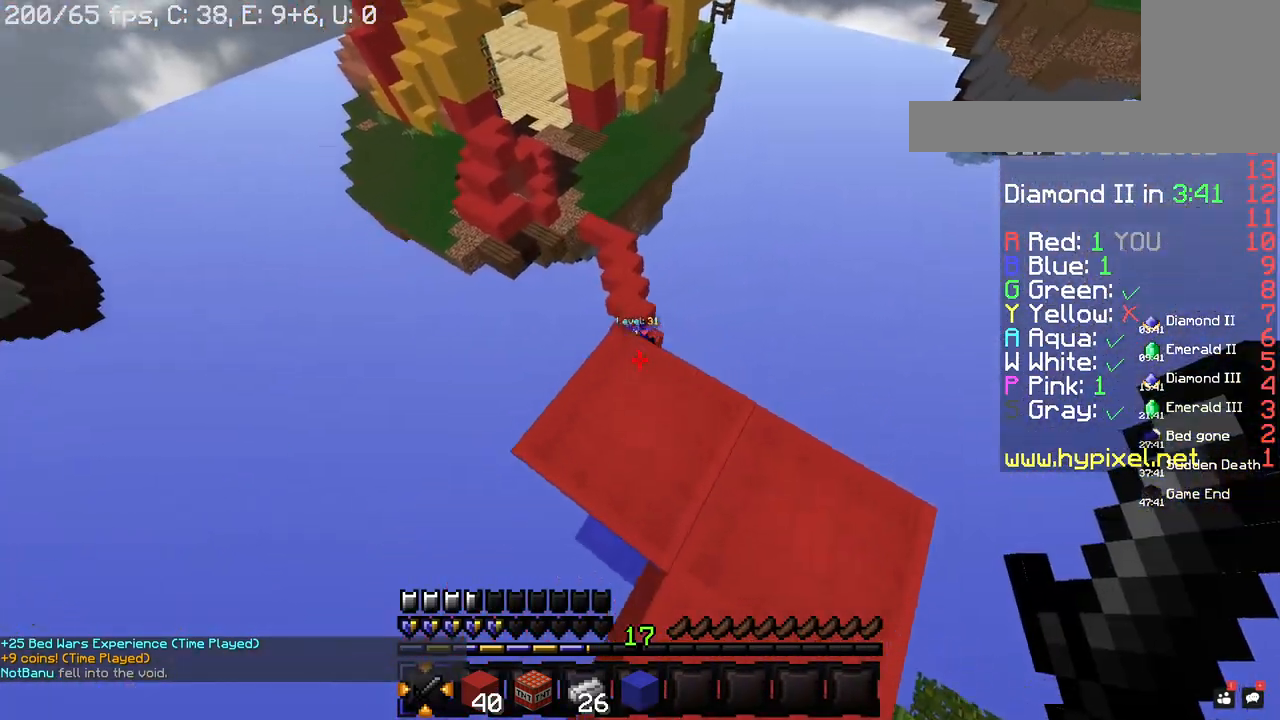
Gameplay with keyboard and mouse; each line is a JSON object with the keys and mouse buttons held at the frame after it. "events" lists presses ("down") and releases ("up") of "a", "d", "s", "space", "w", "mouse_left" and "mouse_right" between this image and that frame as [ms after this image, input, new state], when the widget could be followed in between. "mouse_left", "mouse_right" = the "left", "right" buttons of the "mouse" list. No other keys are recorded. Fast repeated clicks can show as one long hold. Mouse movement is not recorded.
{"keys": ["w"], "mouse": [], "events": [[140, "w", "down"]]}
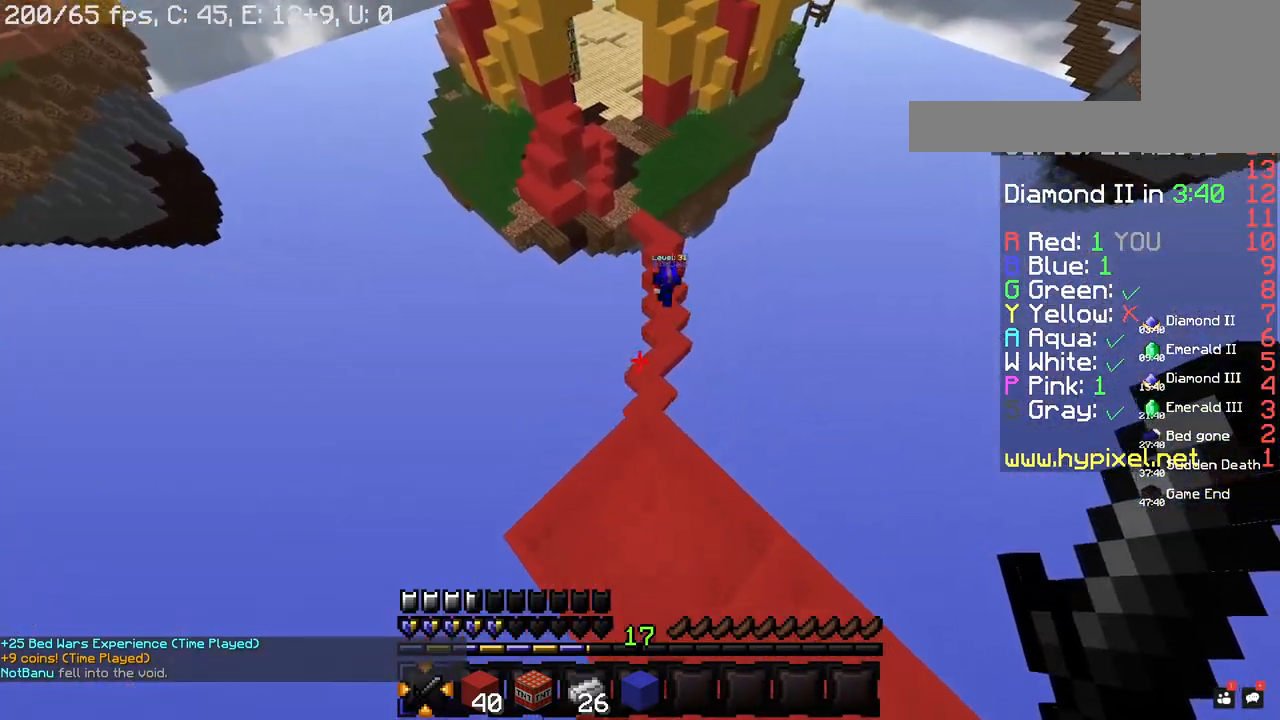
{"keys": ["w"], "mouse": [], "events": [[40, "w", "up"], [120, "d", "down"], [260, "w", "down"], [320, "d", "up"]]}
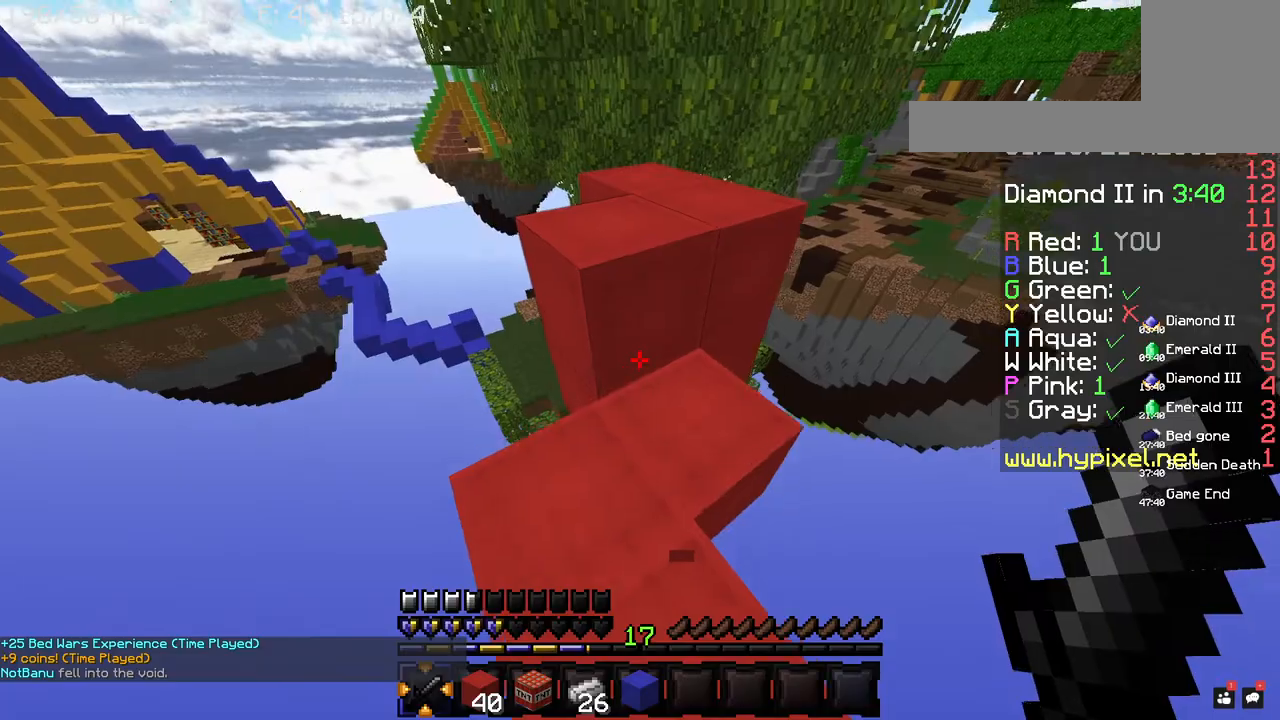
{"keys": ["w"], "mouse": [], "events": [[40, "space", "down"], [220, "w", "up"], [240, "space", "up"], [320, "w", "down"]]}
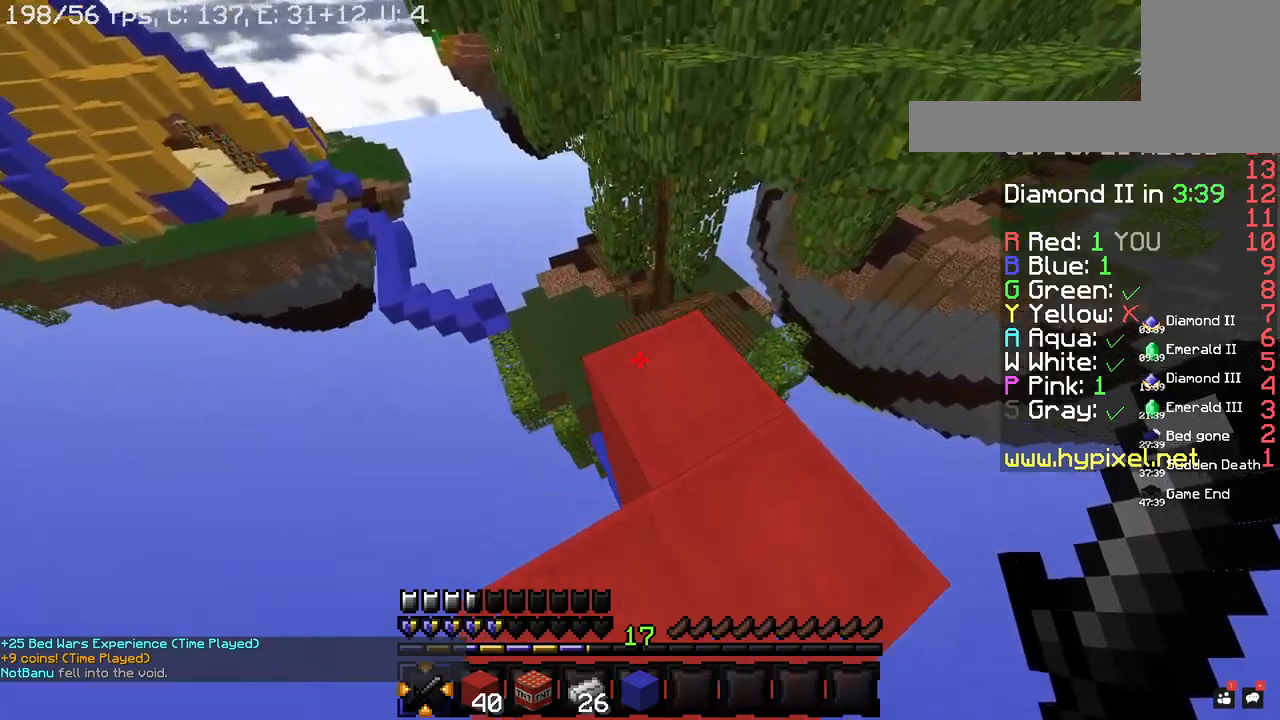
{"keys": ["space", "w"], "mouse": [], "events": [[380, "space", "down"]]}
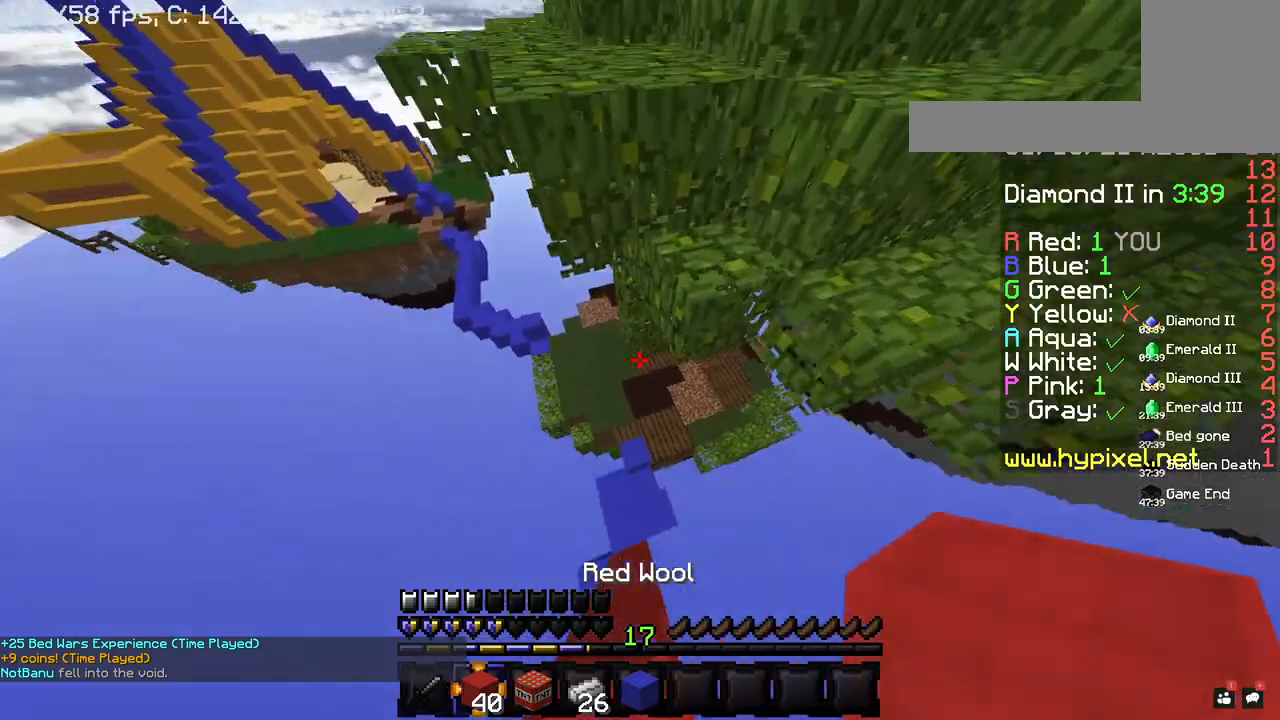
{"keys": ["w"], "mouse": [], "events": [[60, "w", "up"], [80, "a", "down"], [80, "space", "up"], [280, "a", "up"], [380, "w", "down"]]}
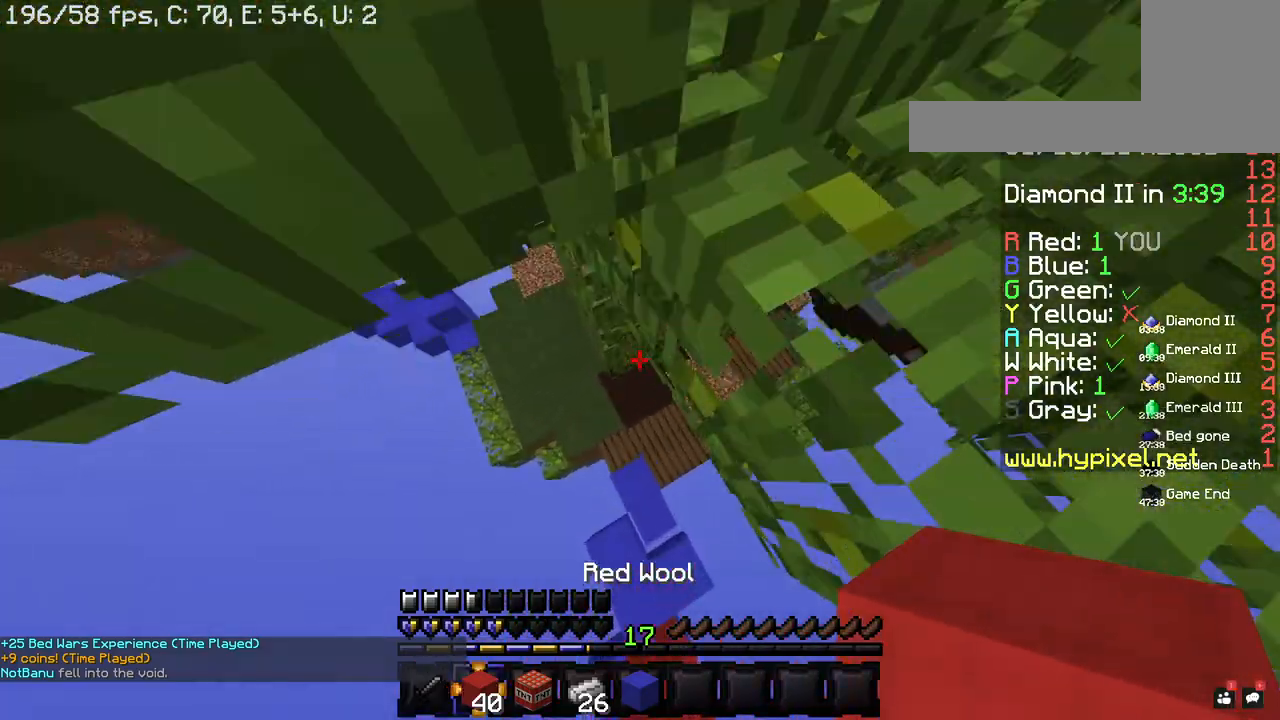
{"keys": ["a", "w"], "mouse": ["right"], "events": [[20, "mouse_right", "down"], [300, "a", "down"], [300, "mouse_right", "up"], [440, "mouse_right", "down"]]}
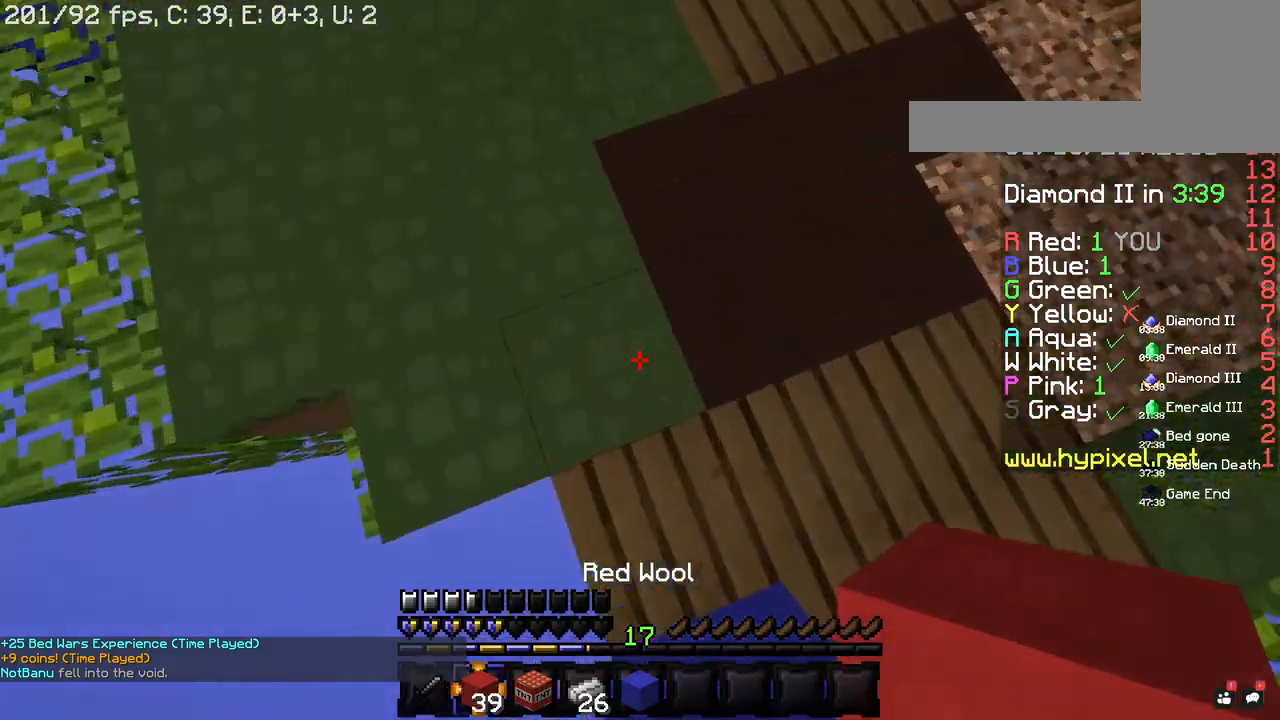
{"keys": ["d", "space", "w"], "mouse": [], "events": [[200, "mouse_right", "up"], [260, "a", "up"], [340, "d", "down"], [480, "space", "down"]]}
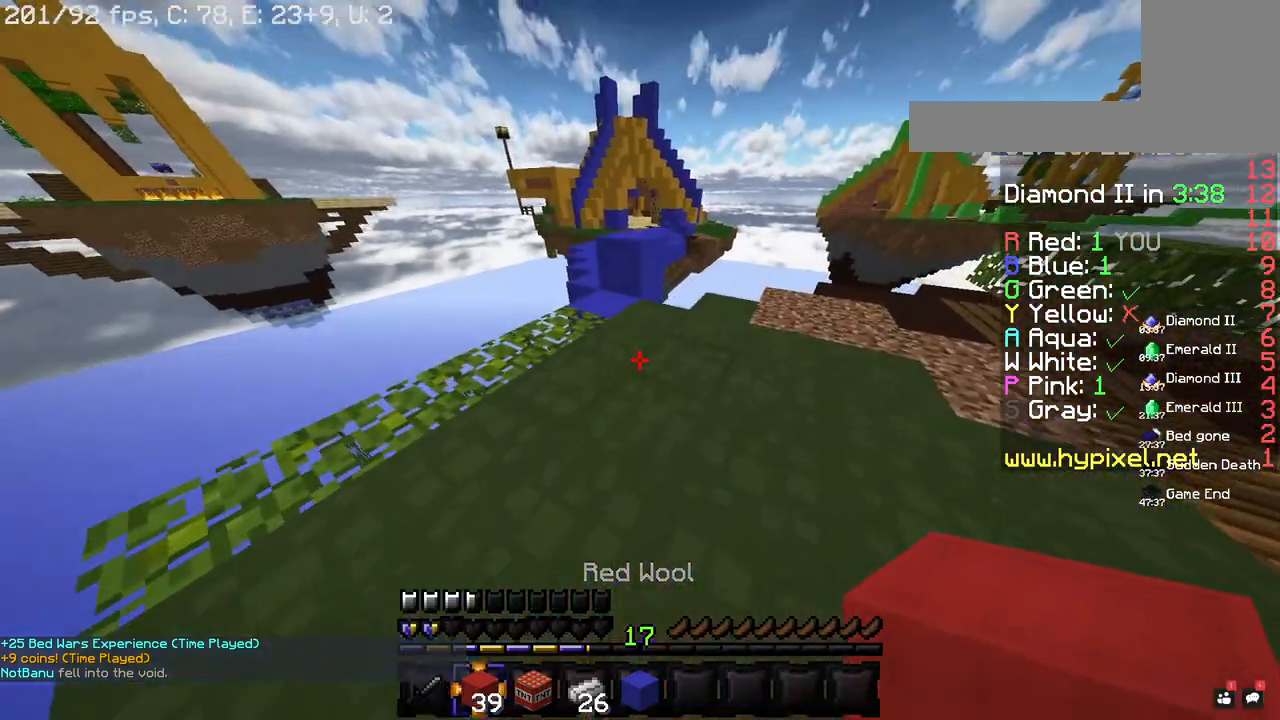
{"keys": ["space", "w"], "mouse": [], "events": [[180, "space", "up"], [240, "d", "up"], [440, "space", "down"]]}
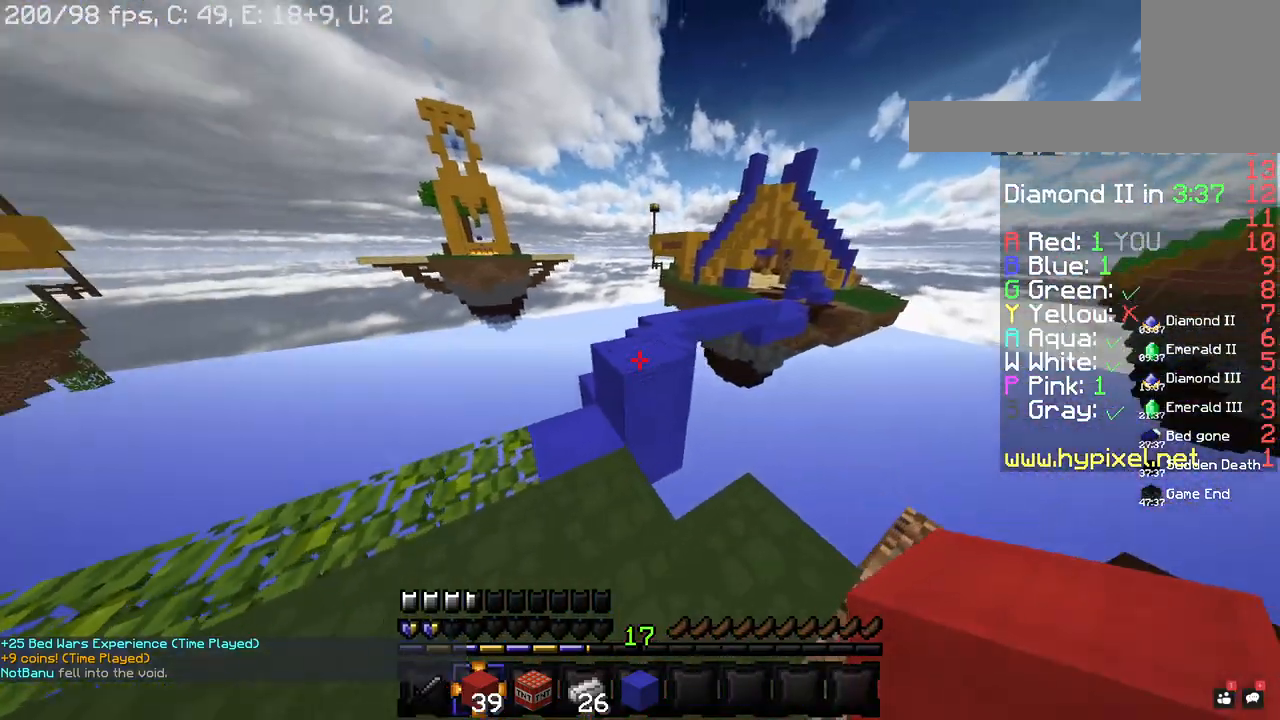
{"keys": ["space", "w"], "mouse": [], "events": [[260, "space", "up"], [380, "space", "down"]]}
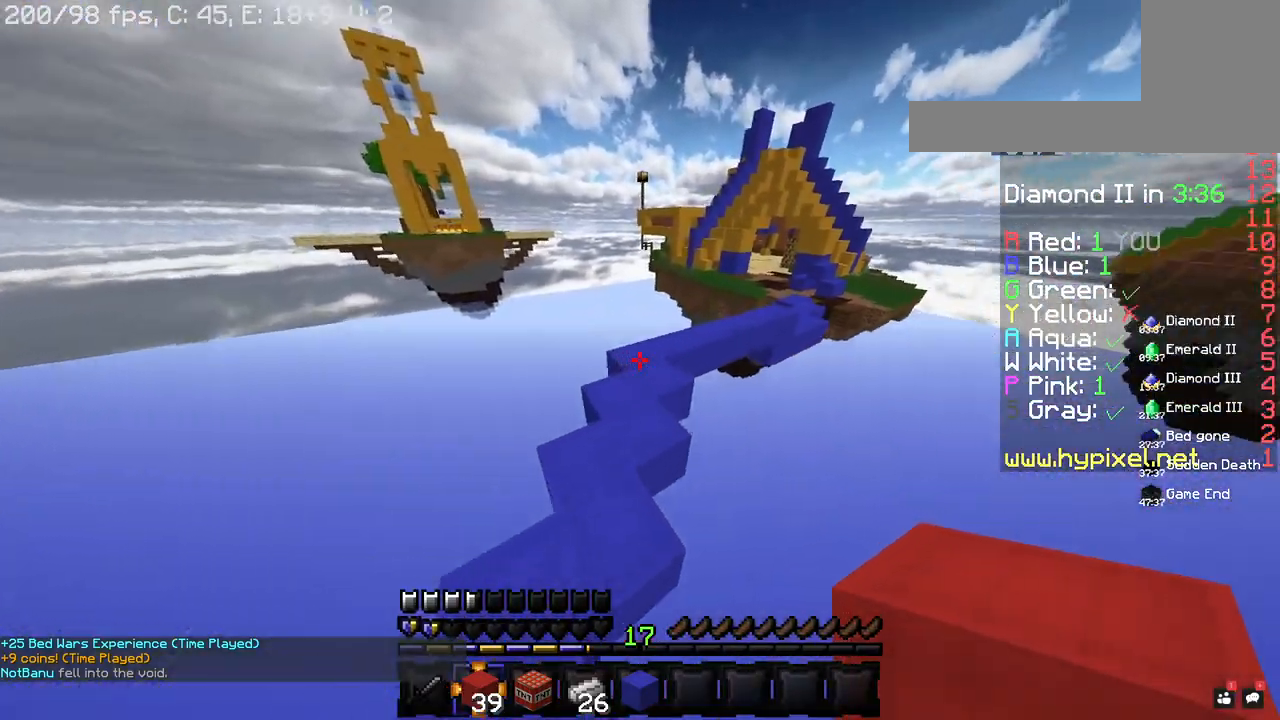
{"keys": ["a"], "mouse": [], "events": [[400, "space", "up"], [440, "a", "down"], [500, "w", "up"]]}
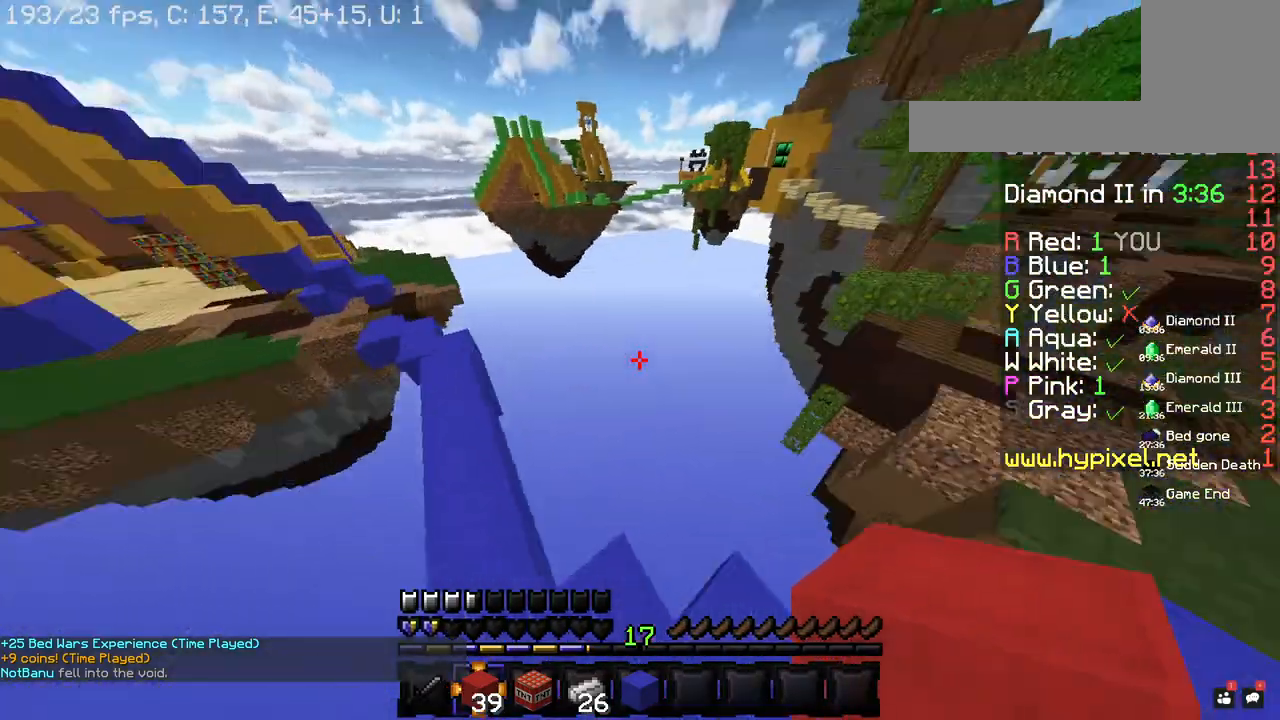
{"keys": ["s"], "mouse": [], "events": [[100, "s", "down"], [140, "a", "up"], [260, "s", "up"], [460, "s", "down"]]}
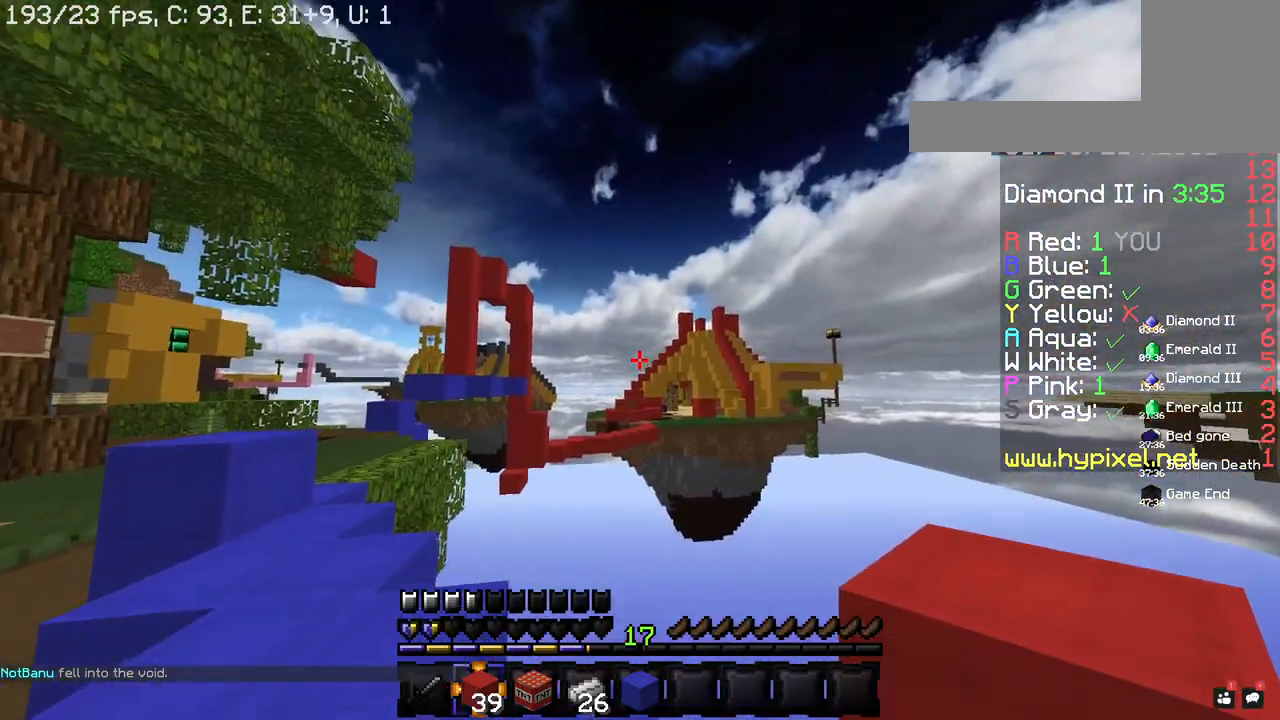
{"keys": [], "mouse": [], "events": [[100, "s", "up"], [240, "d", "down"], [380, "d", "up"]]}
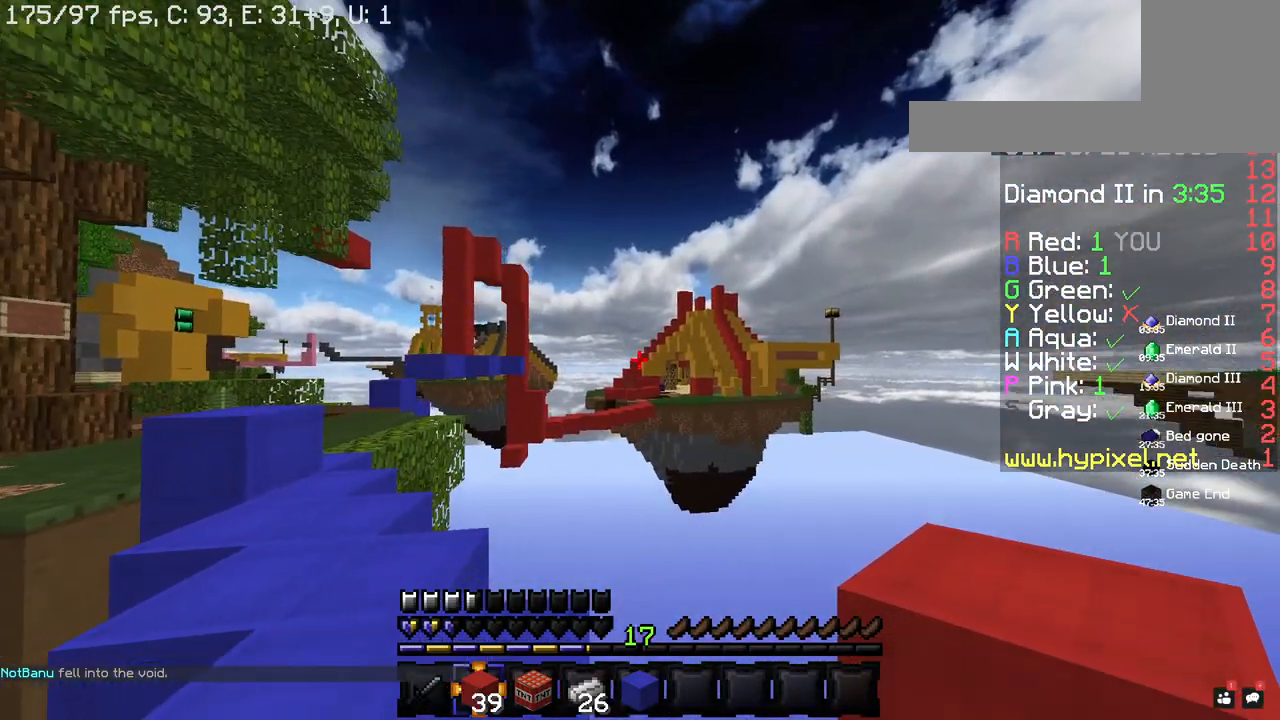
{"keys": [], "mouse": [], "events": []}
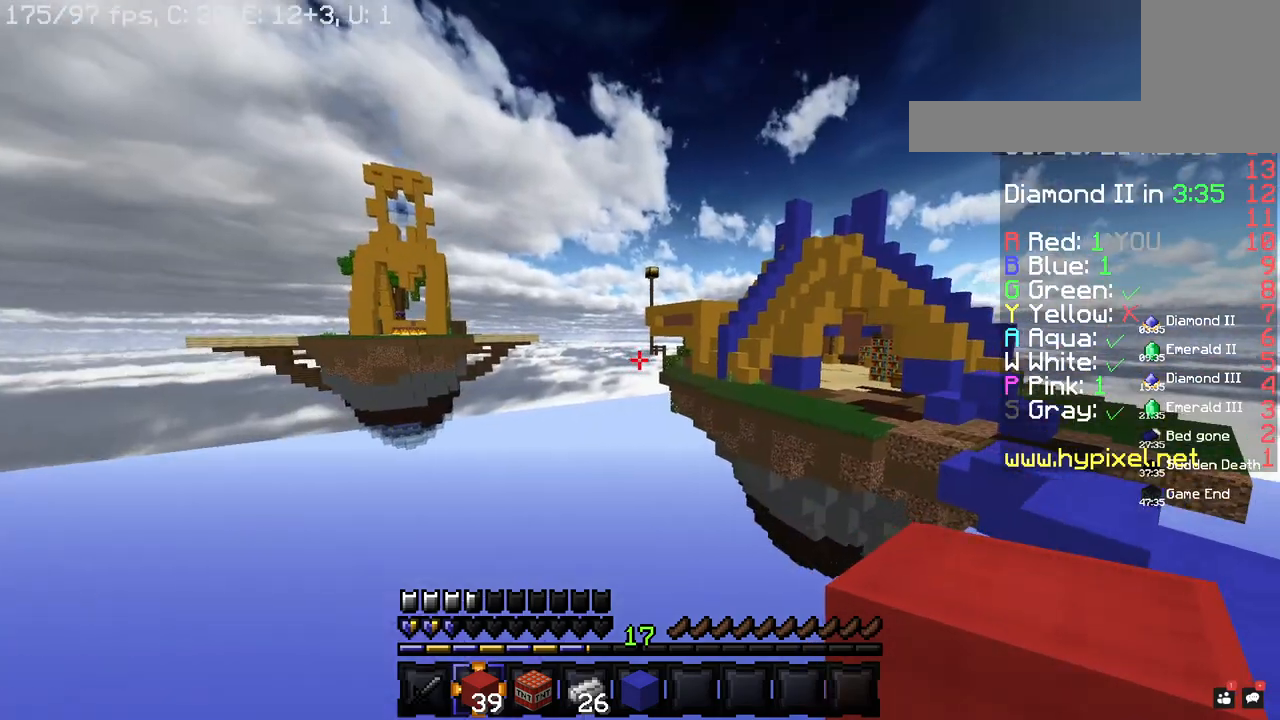
{"keys": ["w"], "mouse": [], "events": [[460, "w", "down"]]}
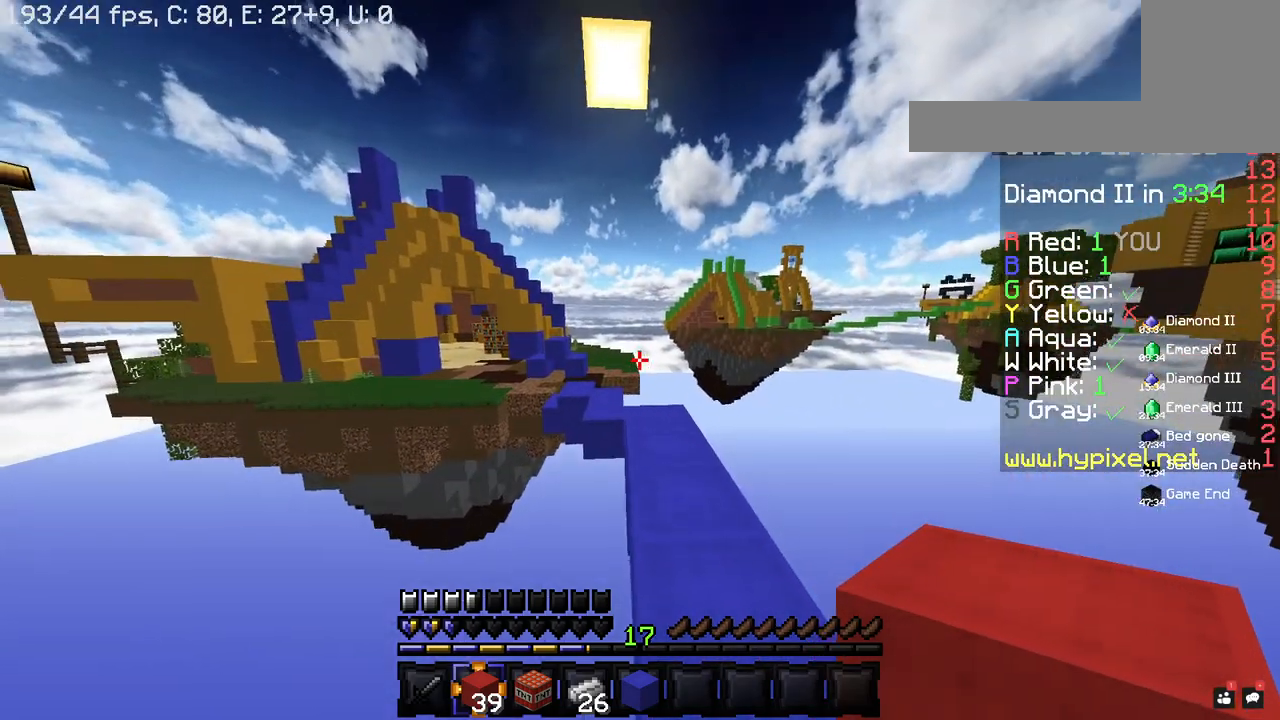
{"keys": ["space", "w"], "mouse": [], "events": [[120, "space", "down"]]}
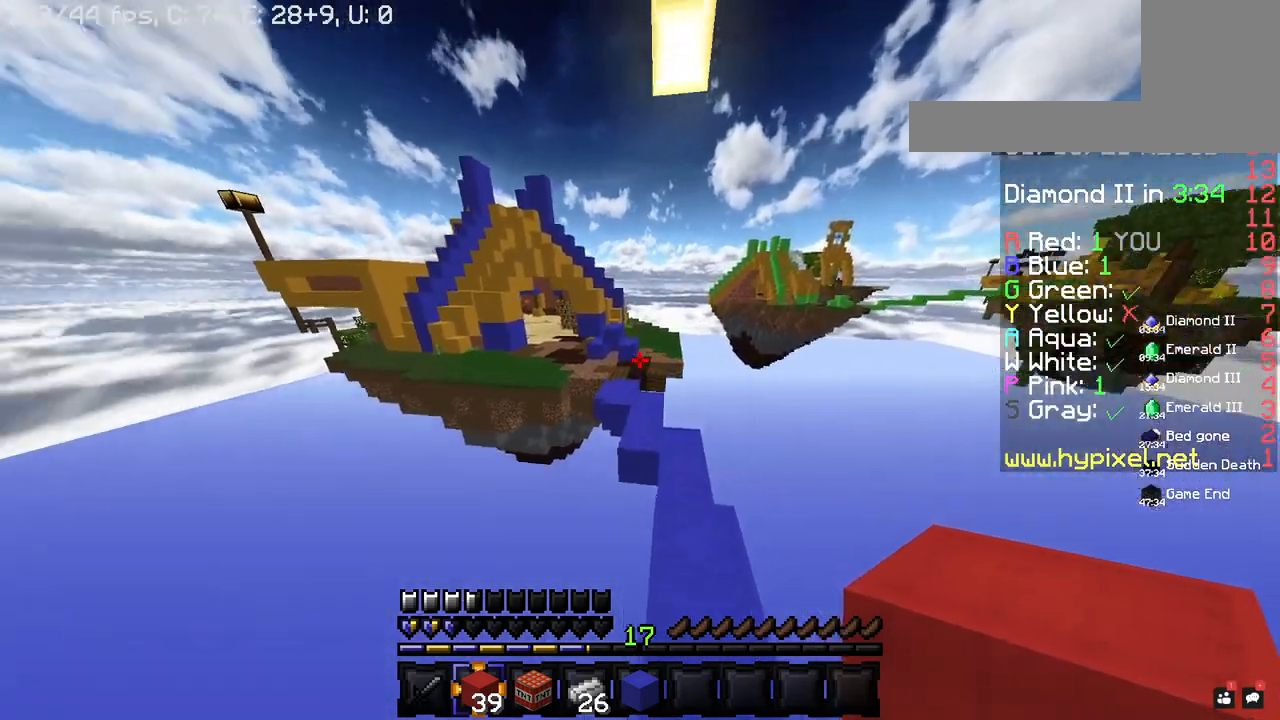
{"keys": ["d", "space", "w"], "mouse": [], "events": [[400, "d", "down"]]}
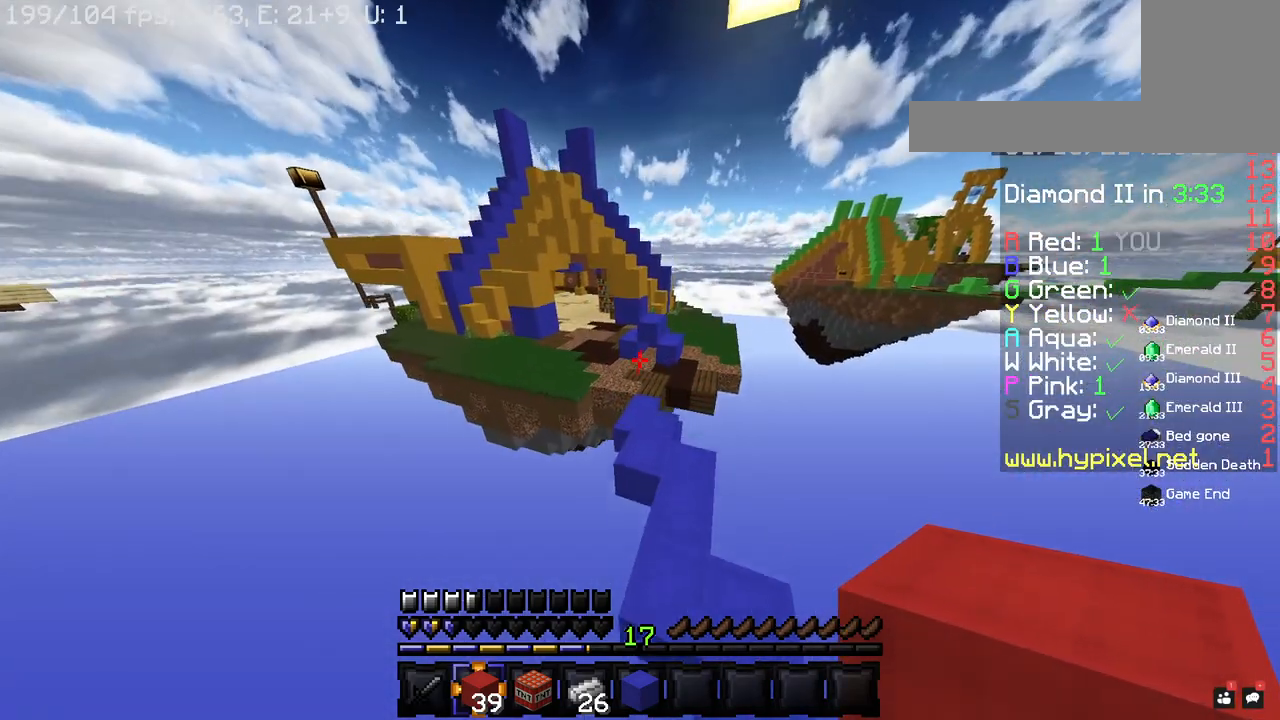
{"keys": ["space", "w"], "mouse": [], "events": [[120, "d", "up"]]}
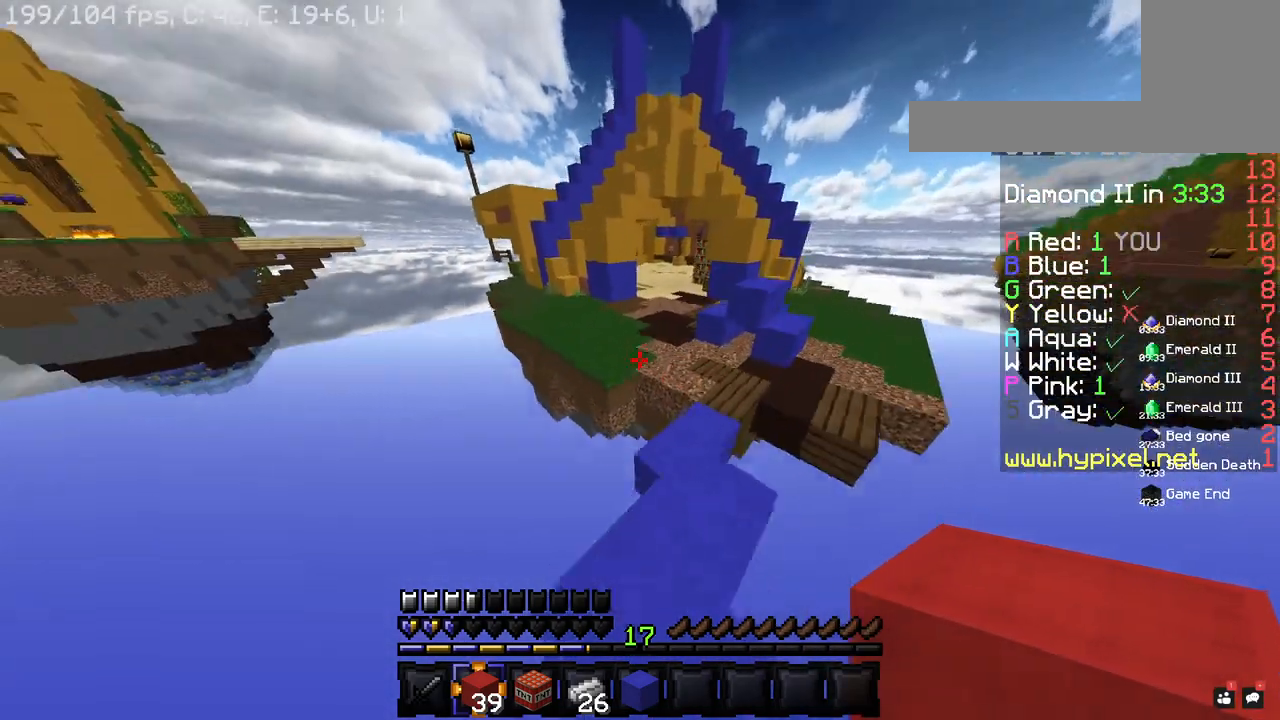
{"keys": ["d", "space", "w"], "mouse": [], "events": [[220, "d", "down"]]}
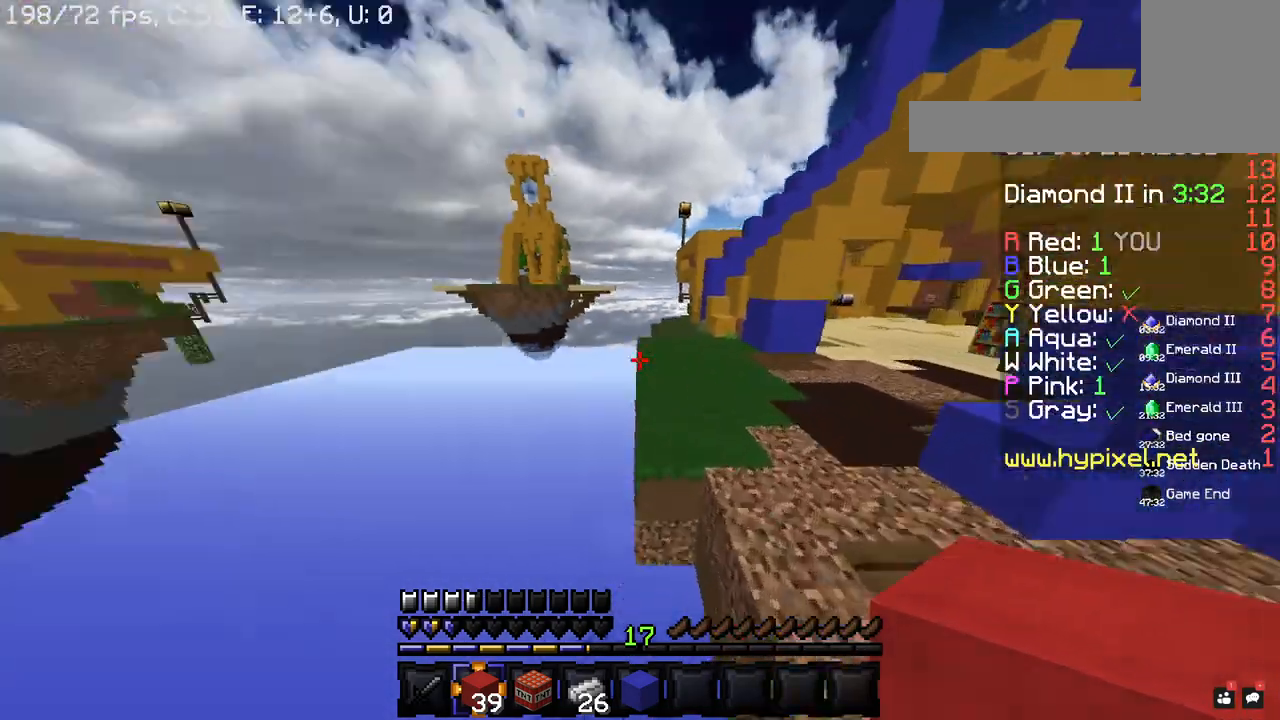
{"keys": ["d", "s"], "mouse": [], "events": [[60, "w", "up"], [140, "s", "down"], [360, "space", "up"]]}
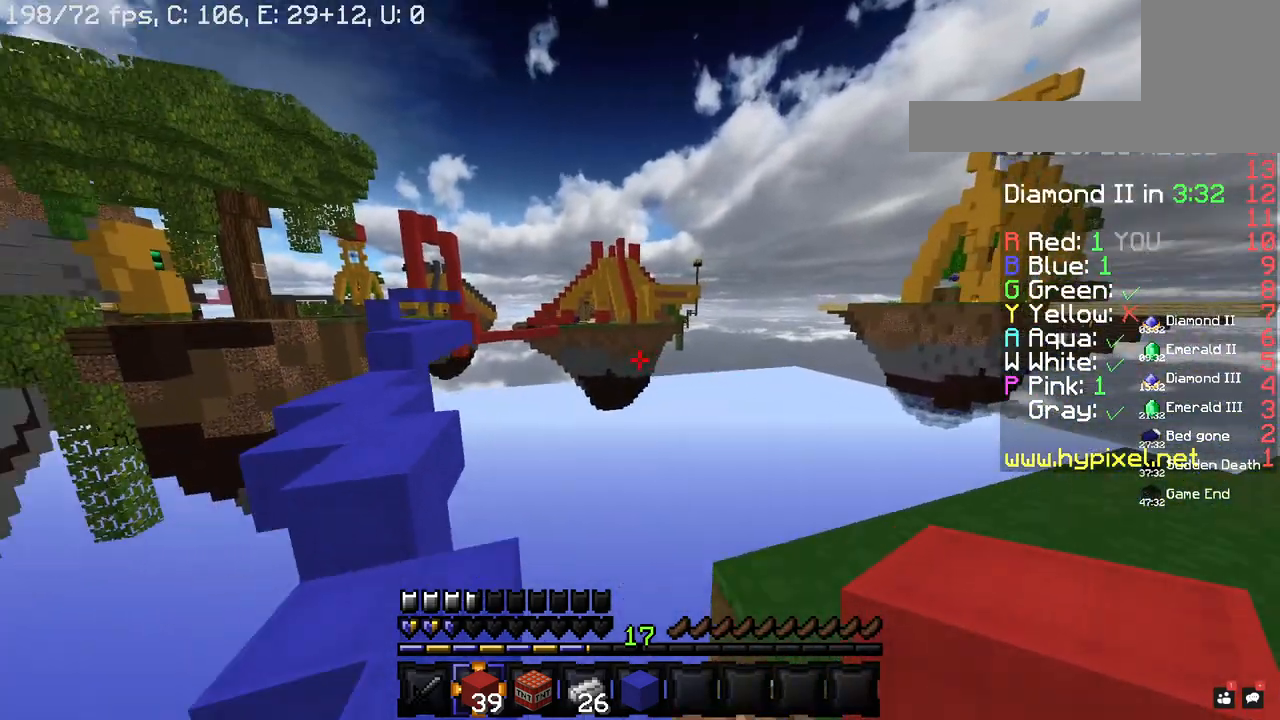
{"keys": ["w"], "mouse": [], "events": [[60, "s", "up"], [320, "w", "down"], [480, "d", "up"]]}
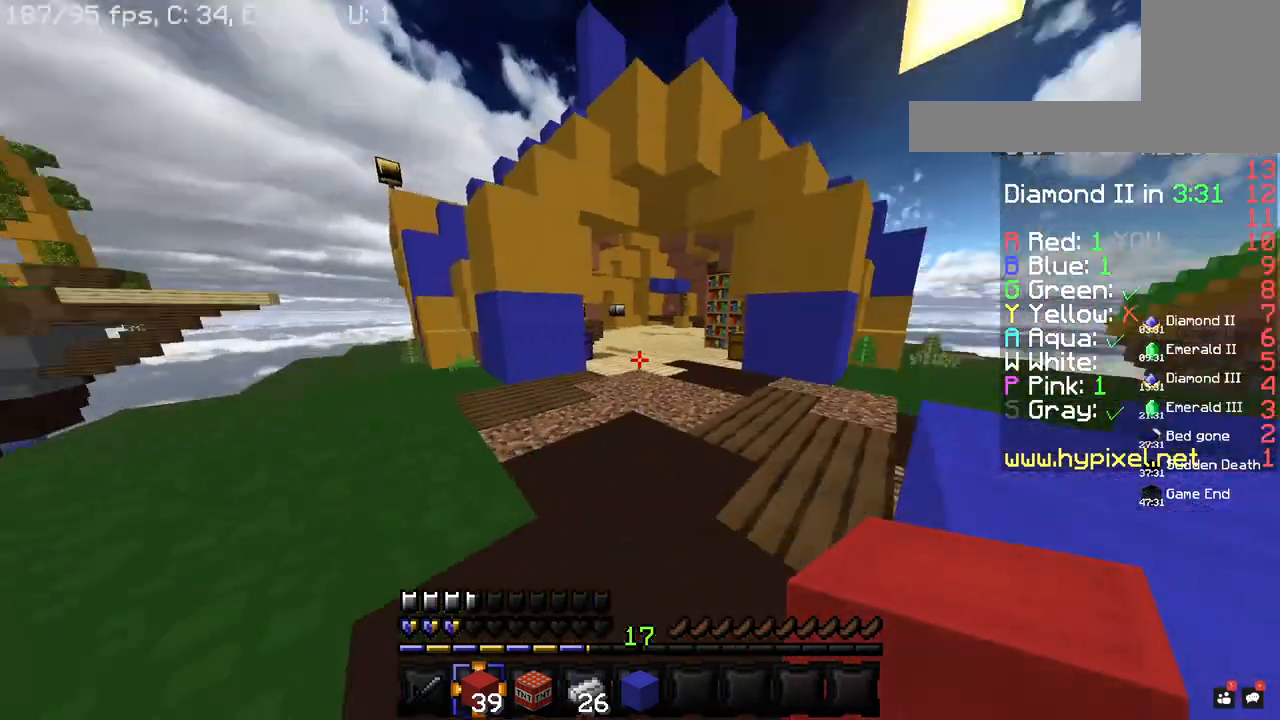
{"keys": ["space", "w"], "mouse": [], "events": [[160, "space", "down"]]}
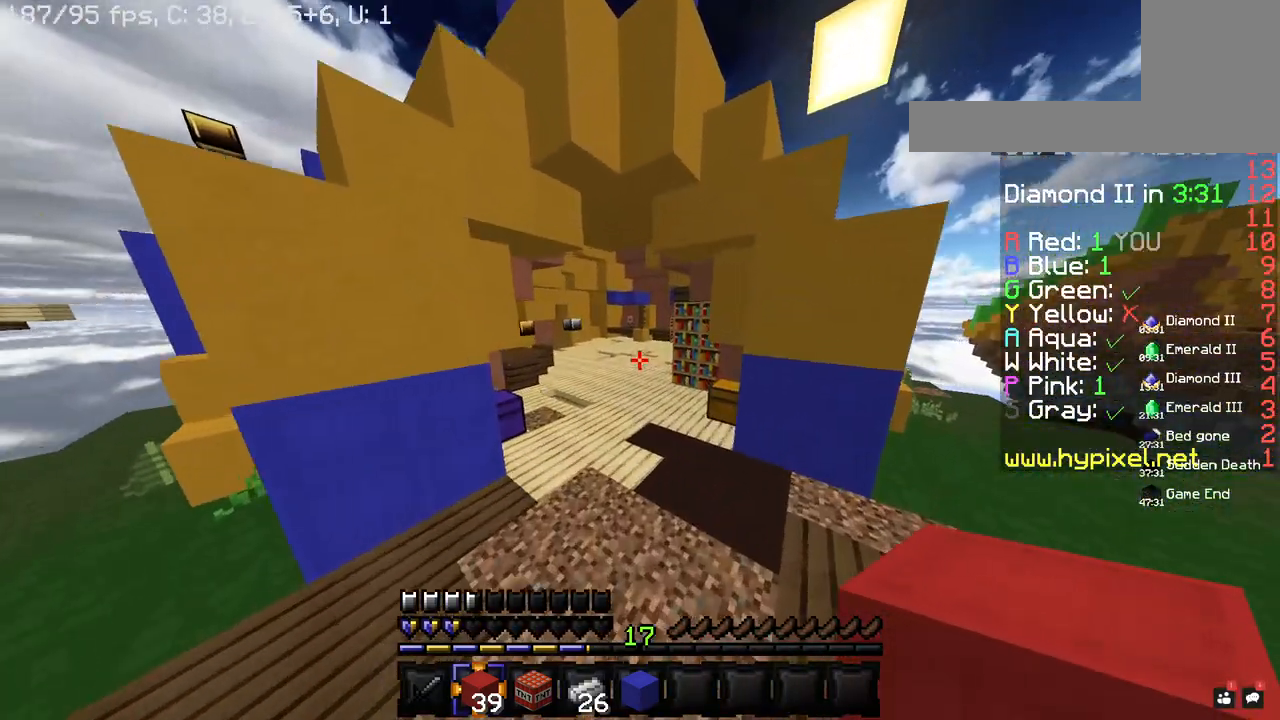
{"keys": ["space", "w"], "mouse": [], "events": []}
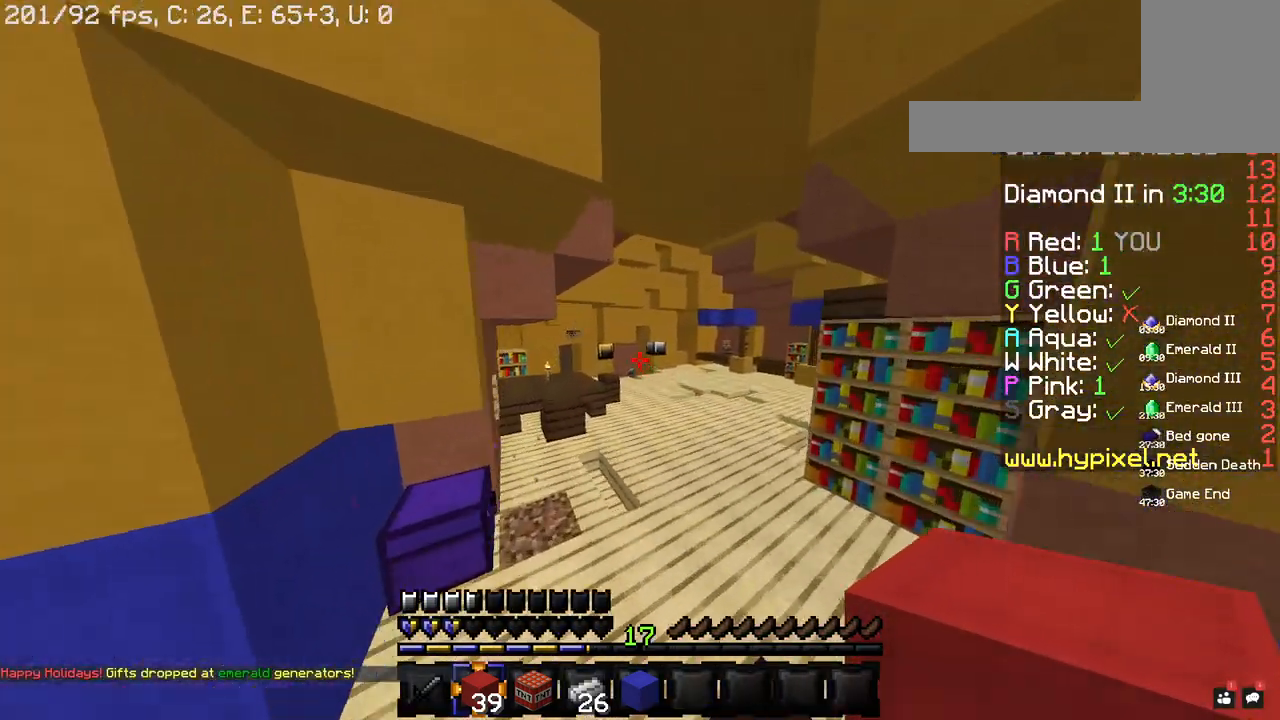
{"keys": ["space", "w"], "mouse": [], "events": []}
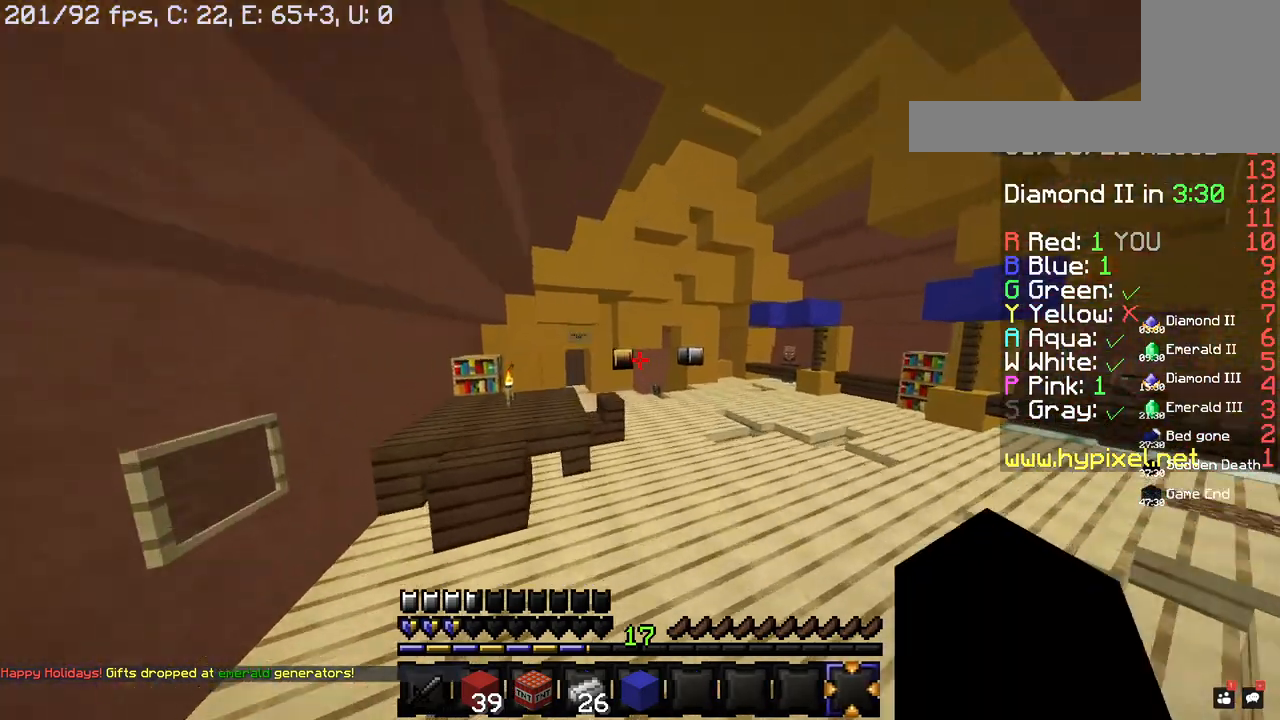
{"keys": ["space", "w"], "mouse": [], "events": []}
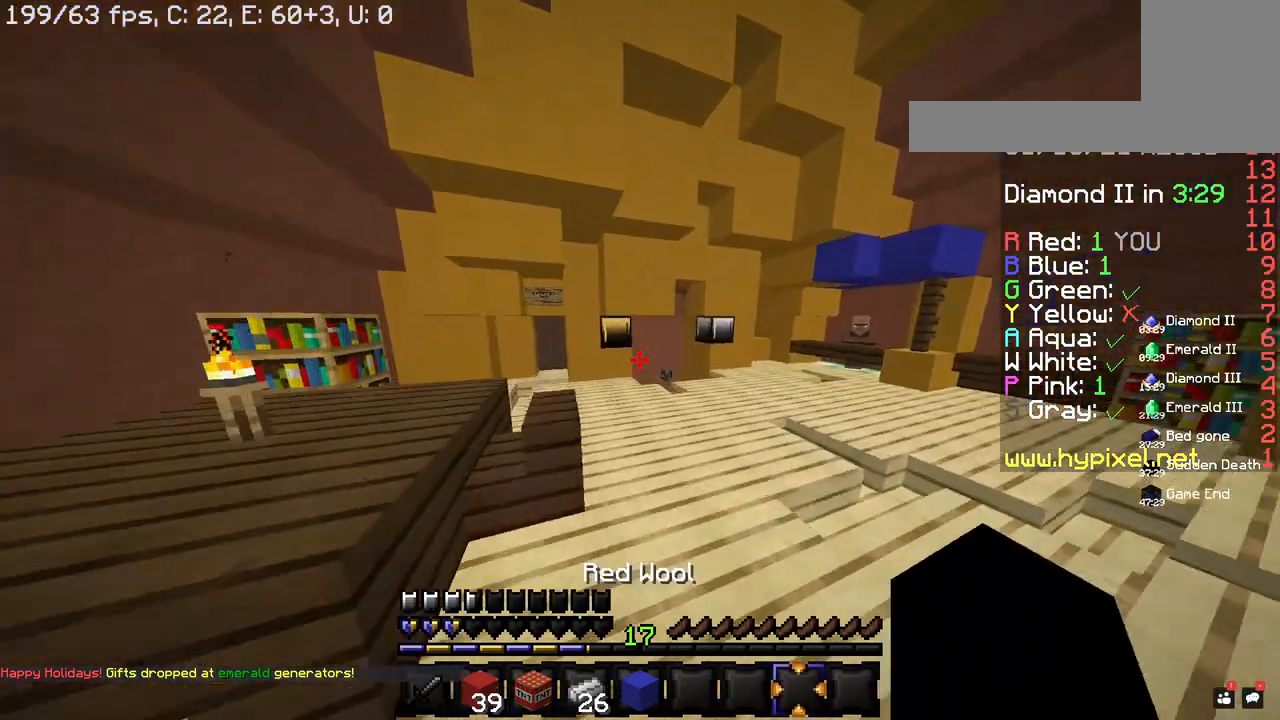
{"keys": ["w"], "mouse": [], "events": [[380, "space", "up"]]}
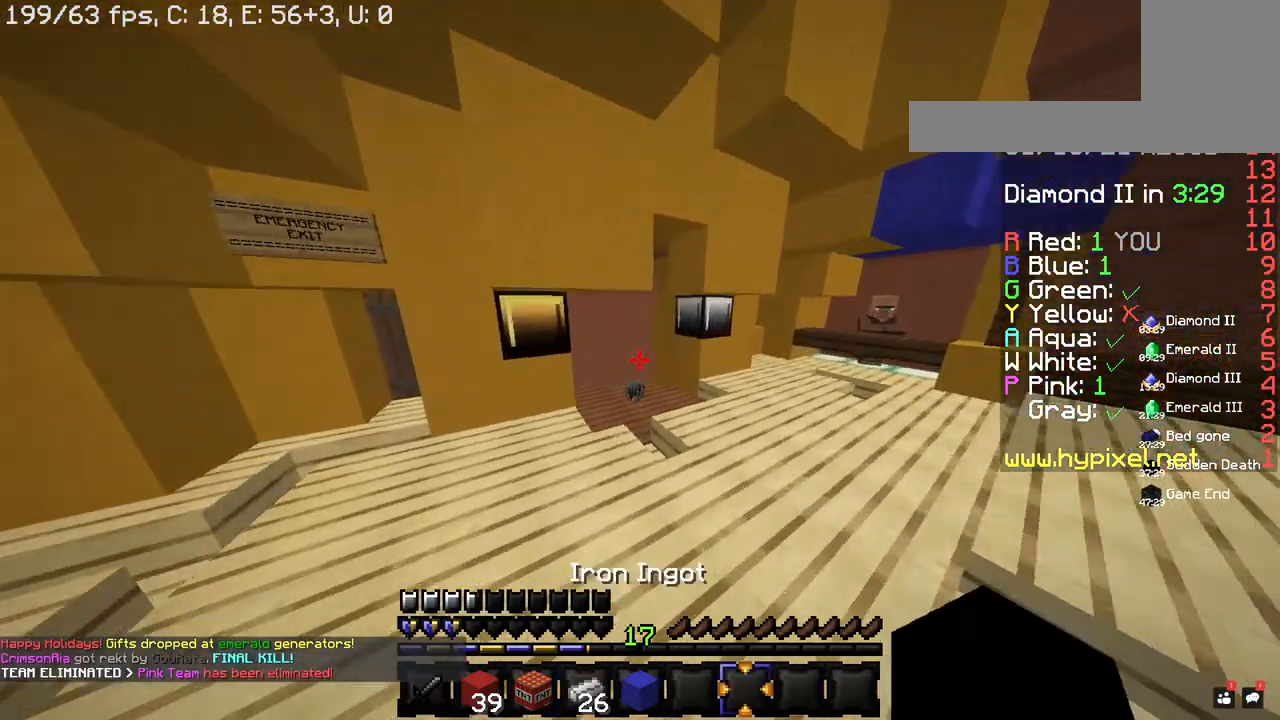
{"keys": ["w"], "mouse": [], "events": []}
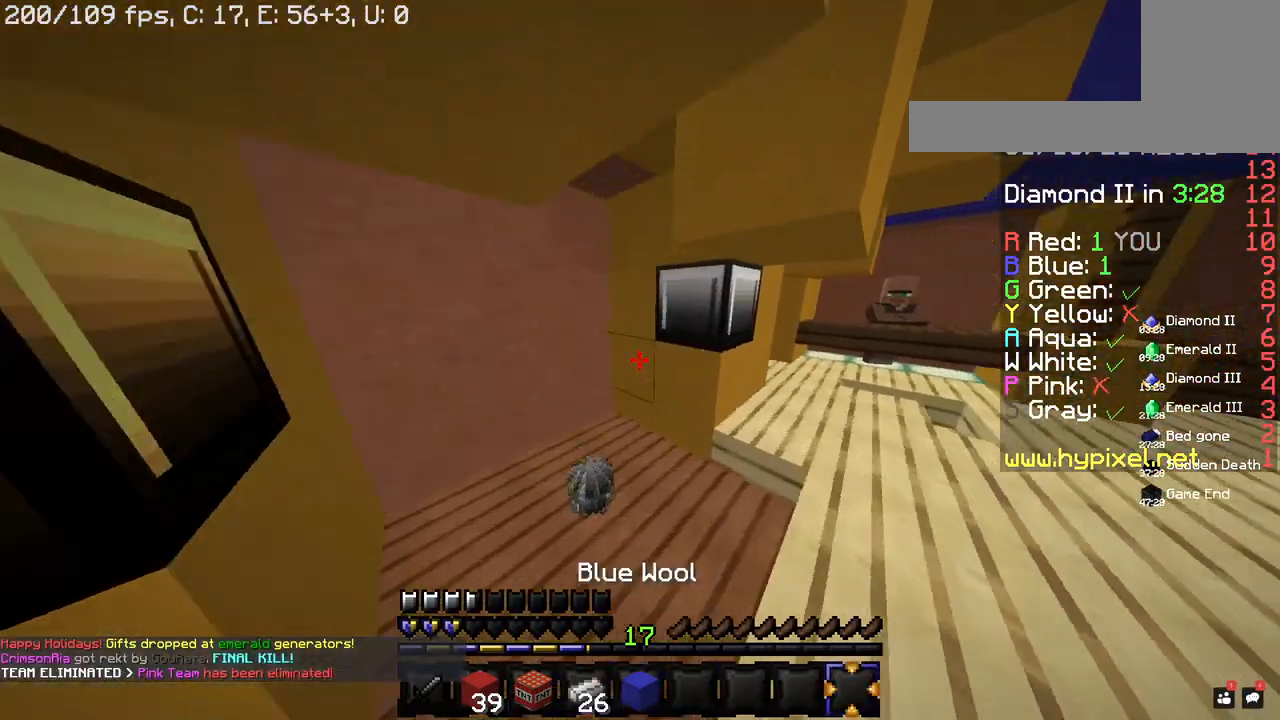
{"keys": ["d", "w"], "mouse": [], "events": [[380, "d", "down"]]}
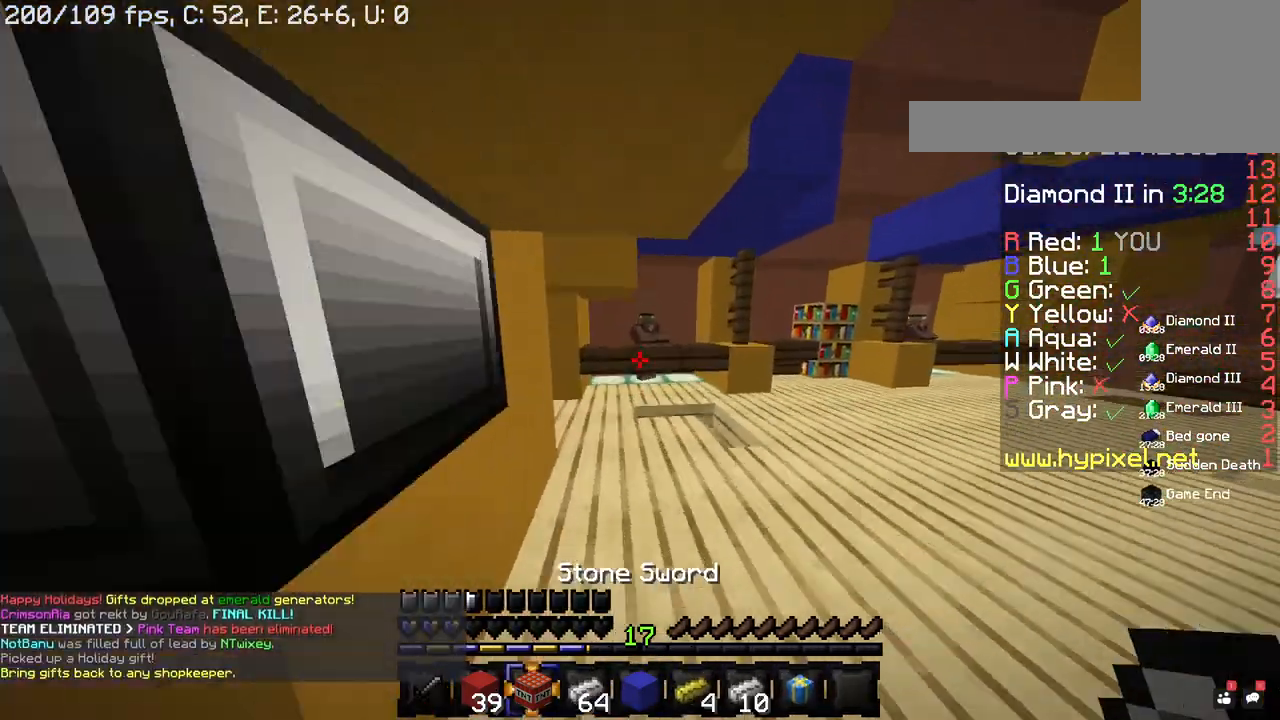
{"keys": ["w"], "mouse": [], "events": [[160, "d", "up"]]}
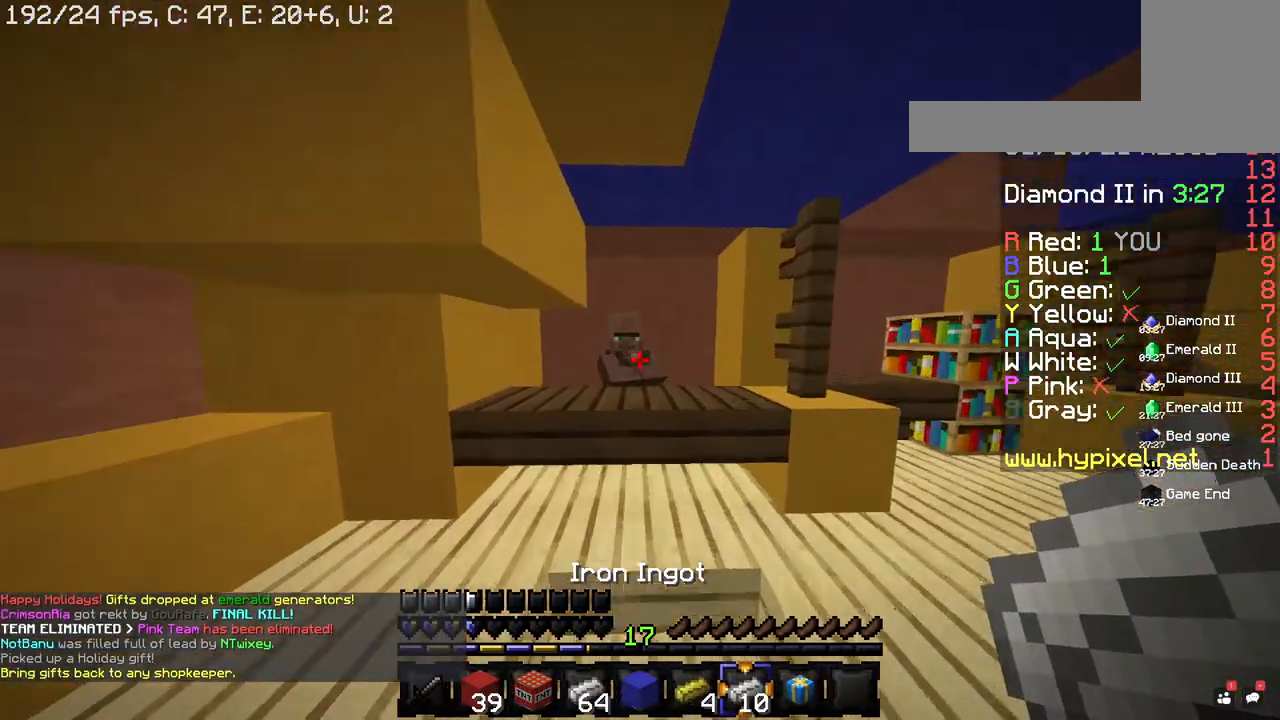
{"keys": [], "mouse": [], "events": [[160, "mouse_right", "down"], [300, "w", "up"], [340, "mouse_right", "up"]]}